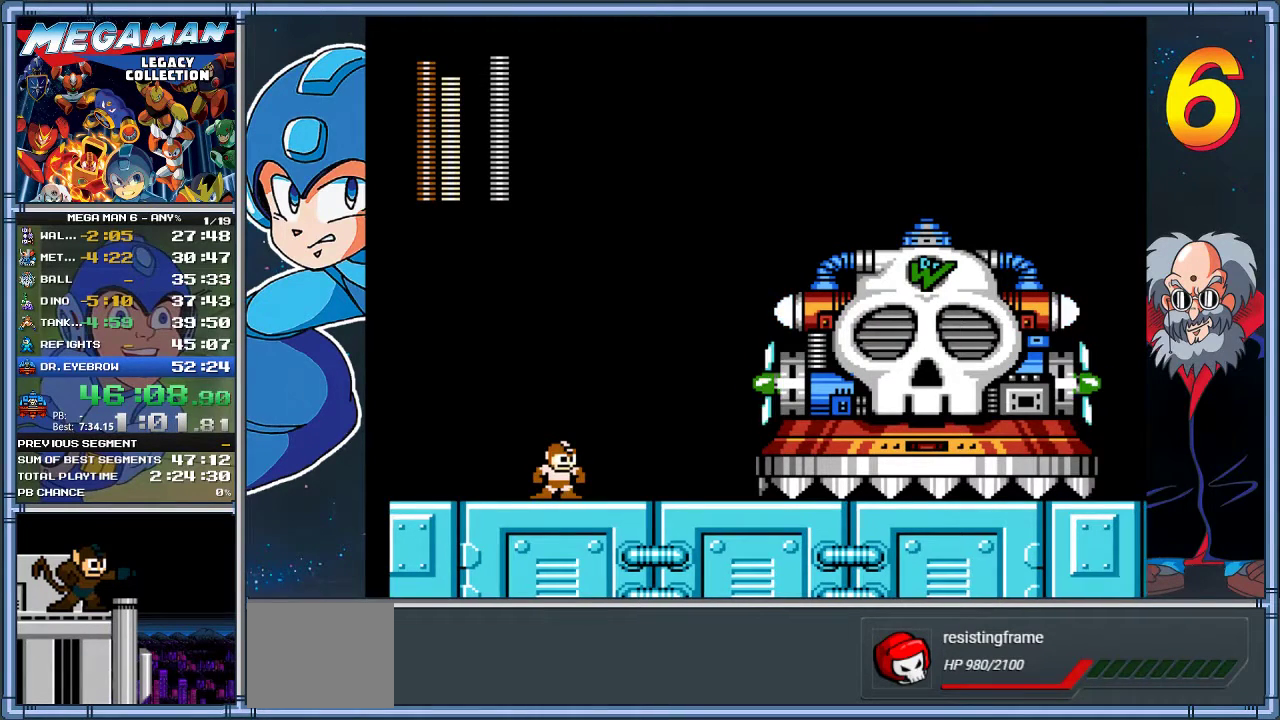
Gameplay with a controller (Xbox layout); each line is a JSON object with the inputs held at the frame after it. "events" lists button and stick changes between this image and that frame as [ms after this image, input, new state], when the widget could be followed in between. Not read: R3 right_stick.
{"buttons": ["A"], "left_stick": "center", "events": [[400, "DPAD_RIGHT", "up"], [400, "left_stick", "center"], [433, "A", "down"]]}
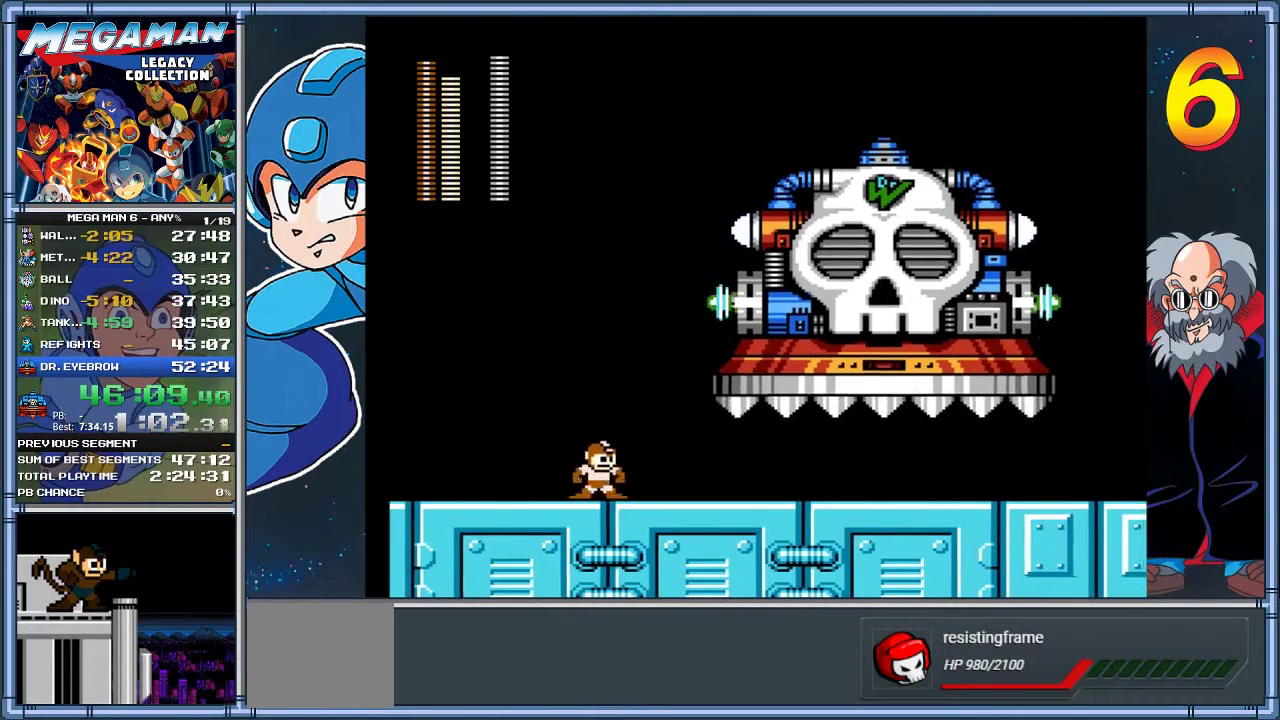
{"buttons": ["A", "DPAD_DOWN", "DPAD_RIGHT"], "left_stick": "down-right", "events": [[33, "X", "down"], [67, "A", "up"], [133, "X", "up"], [217, "DPAD_RIGHT", "down"], [250, "DPAD_DOWN", "down"], [250, "left_stick", "down-right"], [350, "A", "down"]]}
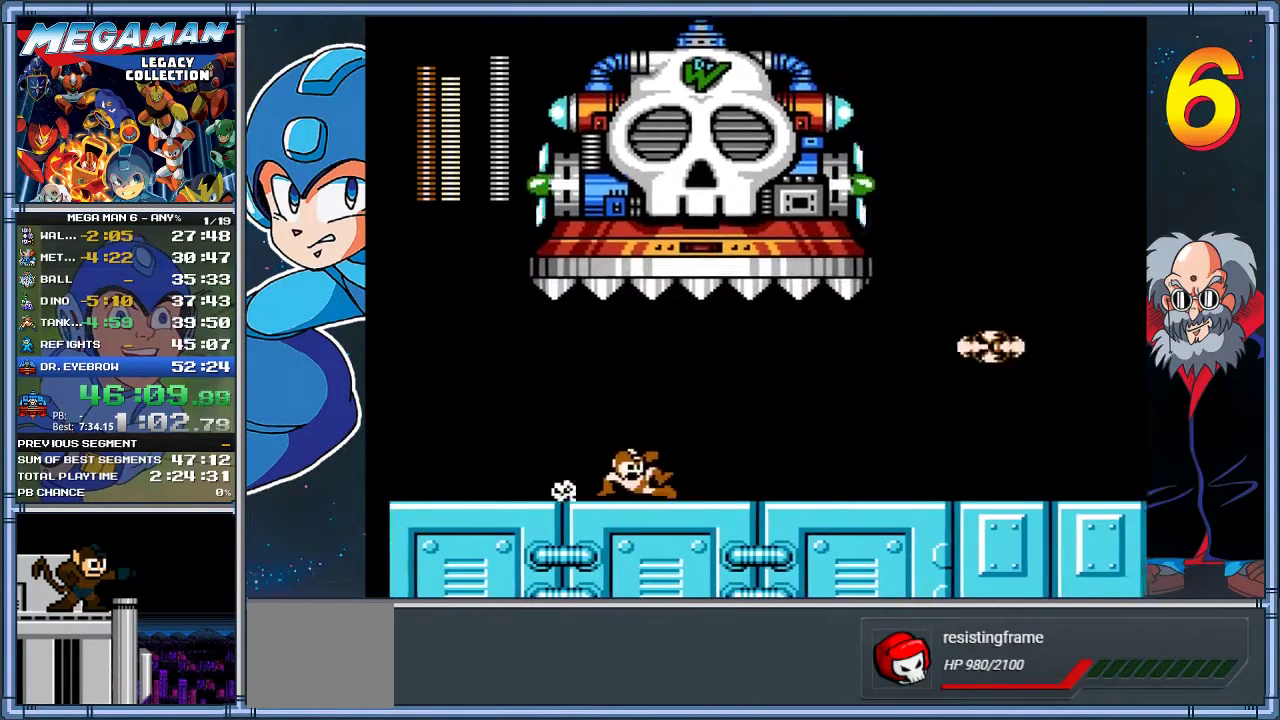
{"buttons": ["DPAD_RIGHT"], "left_stick": "right", "events": [[417, "A", "up"], [483, "DPAD_DOWN", "up"], [483, "left_stick", "right"]]}
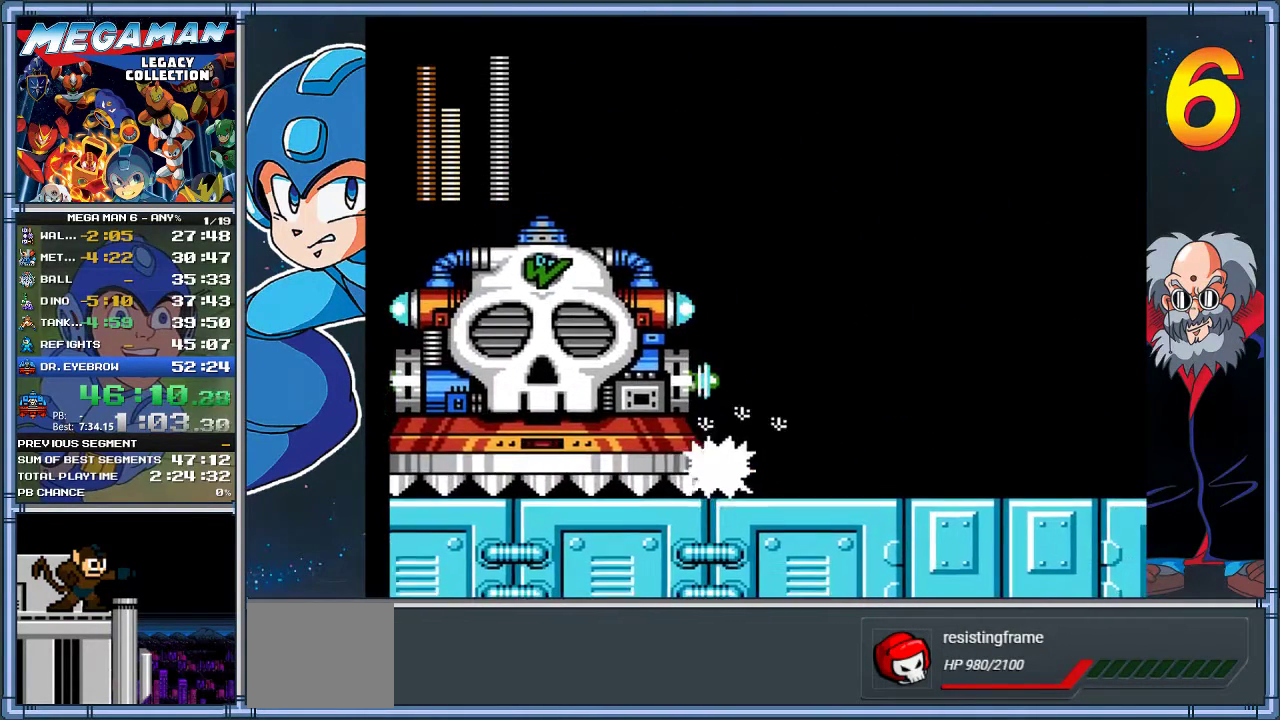
{"buttons": ["A", "DPAD_LEFT"], "left_stick": "left", "events": [[450, "A", "down"], [483, "DPAD_LEFT", "down"], [483, "DPAD_RIGHT", "up"], [483, "left_stick", "left"]]}
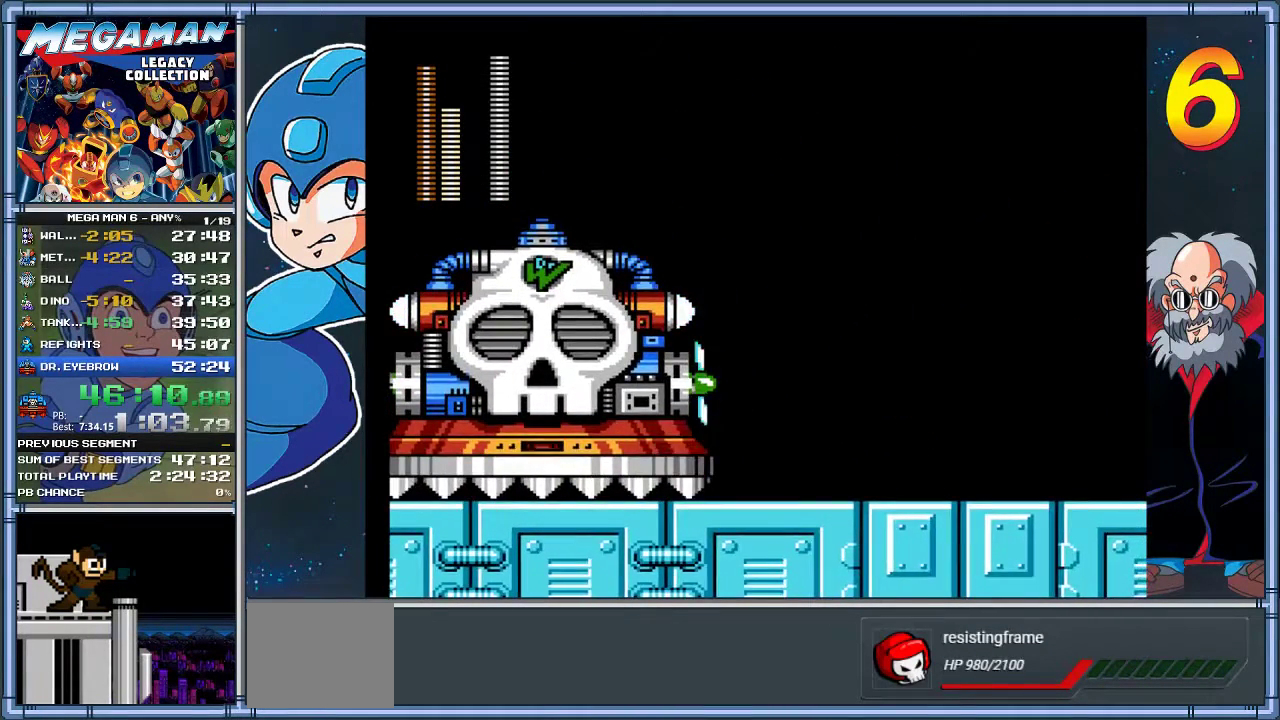
{"buttons": ["DPAD_RIGHT"], "left_stick": "right", "events": [[83, "X", "down"], [117, "A", "up"], [117, "DPAD_LEFT", "up"], [117, "left_stick", "center"], [183, "DPAD_RIGHT", "down"], [183, "X", "up"], [183, "left_stick", "right"]]}
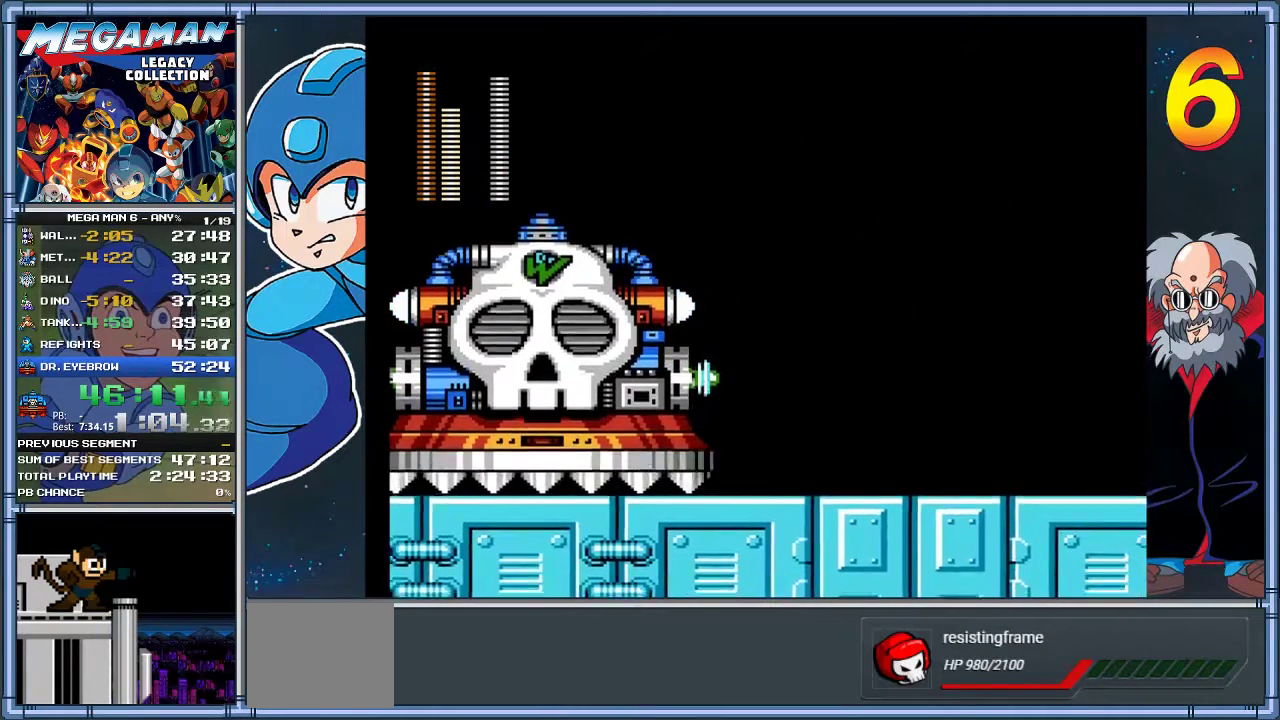
{"buttons": ["A", "X", "DPAD_LEFT"], "left_stick": "left", "events": [[300, "A", "down"], [400, "DPAD_LEFT", "down"], [400, "DPAD_RIGHT", "up"], [400, "left_stick", "left"], [500, "X", "down"]]}
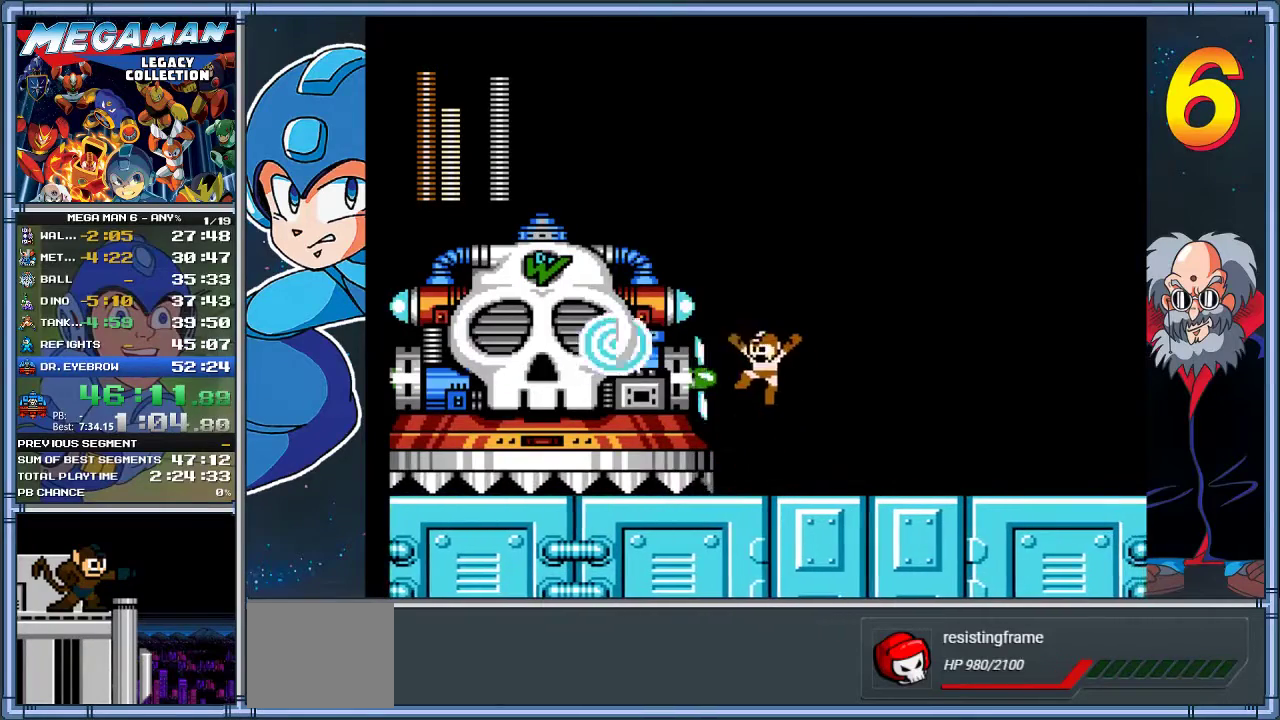
{"buttons": ["DPAD_RIGHT"], "left_stick": "right", "events": [[33, "A", "up"], [67, "DPAD_LEFT", "up"], [100, "DPAD_RIGHT", "down"], [100, "X", "up"], [100, "left_stick", "right"]]}
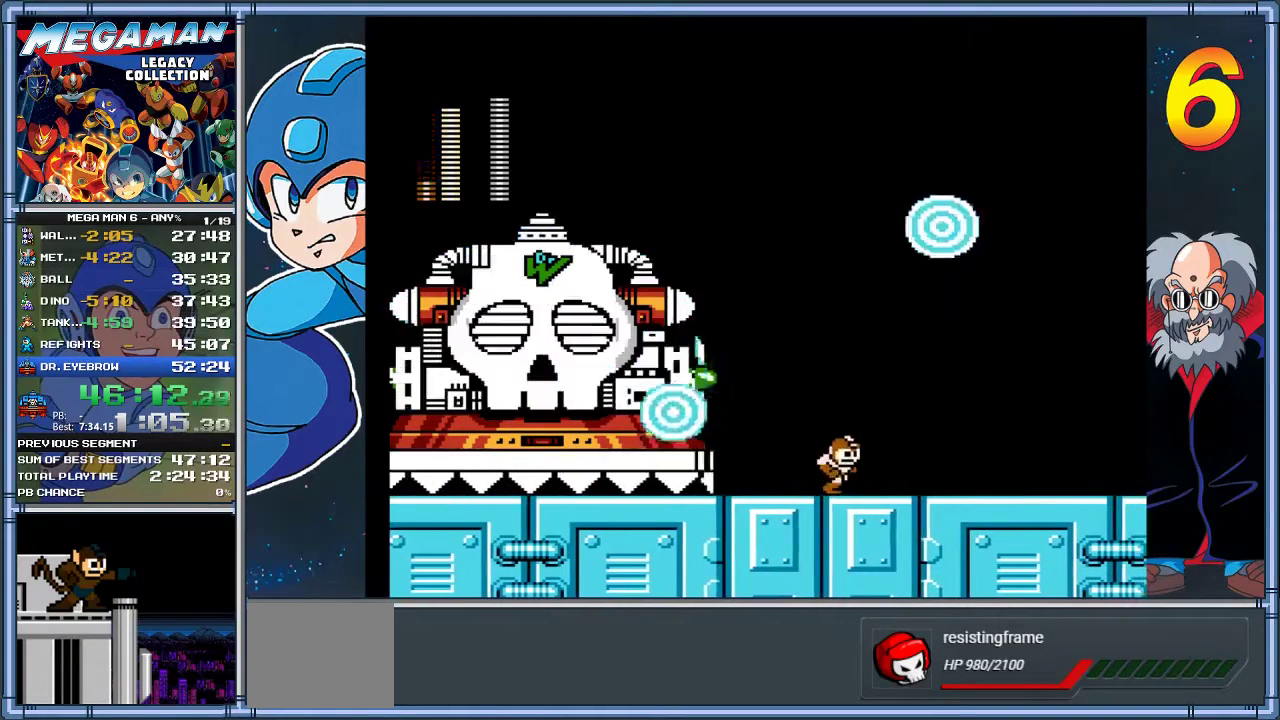
{"buttons": [], "left_stick": "center", "events": [[100, "A", "down"], [100, "DPAD_RIGHT", "up"], [133, "DPAD_LEFT", "down"], [133, "left_stick", "left"], [233, "DPAD_LEFT", "up"], [233, "left_stick", "center"], [367, "X", "down"], [400, "A", "up"], [400, "DPAD_LEFT", "down"], [400, "left_stick", "left"], [500, "DPAD_LEFT", "up"], [500, "X", "up"], [500, "left_stick", "center"]]}
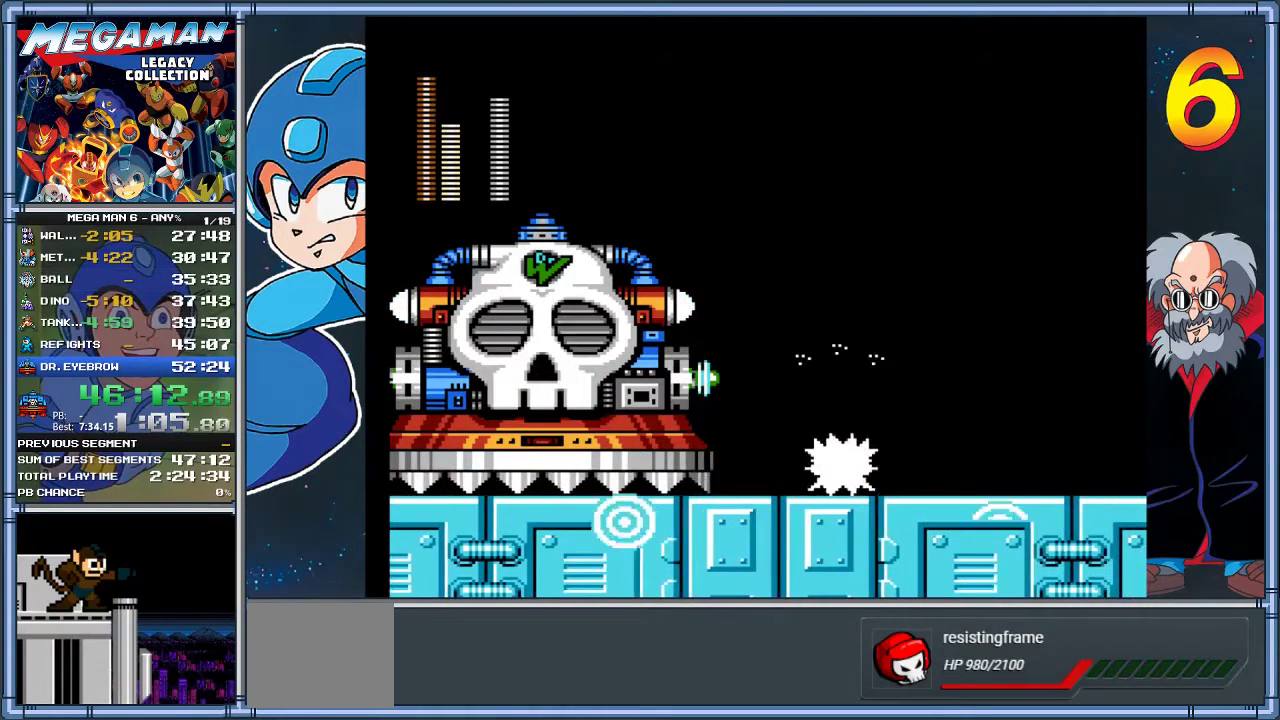
{"buttons": ["A"], "left_stick": "center", "events": [[317, "A", "down"], [317, "DPAD_LEFT", "down"], [317, "left_stick", "left"], [450, "DPAD_LEFT", "up"], [450, "left_stick", "center"]]}
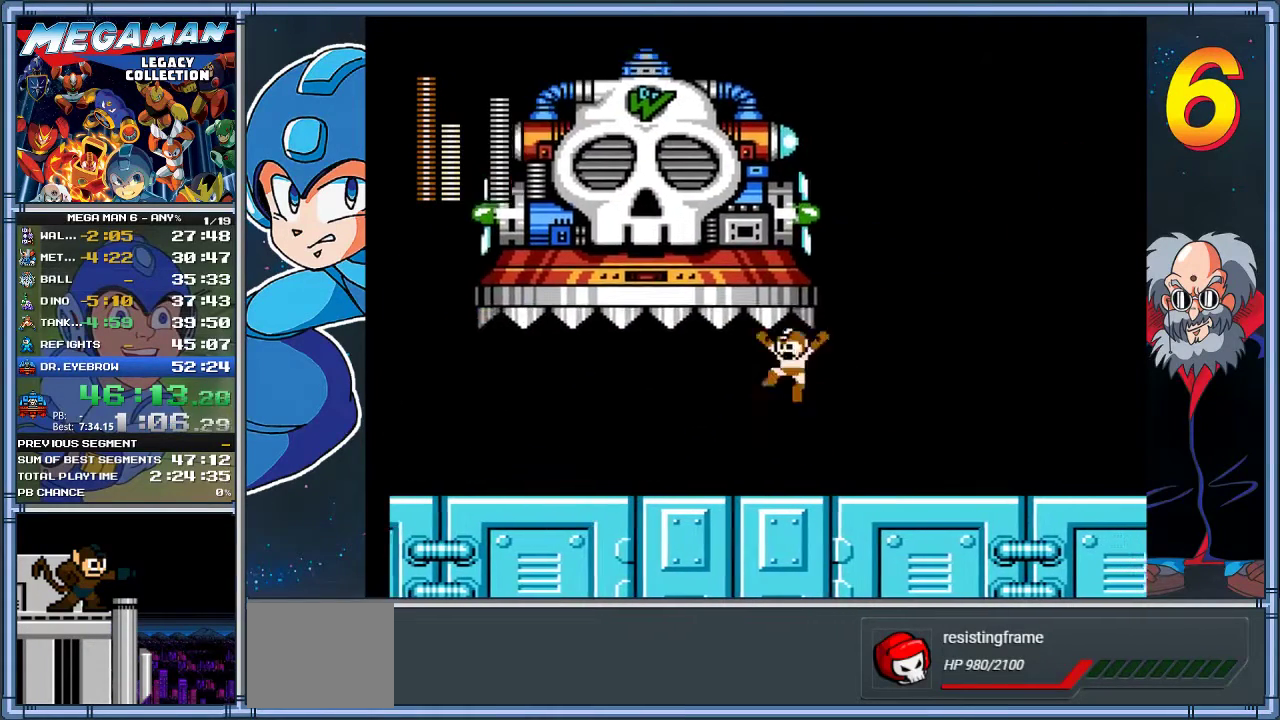
{"buttons": ["A", "DPAD_DOWN", "DPAD_LEFT"], "left_stick": "down-left", "events": [[50, "A", "up"], [50, "DPAD_RIGHT", "down"], [50, "left_stick", "right"], [117, "DPAD_DOWN", "down"], [150, "DPAD_RIGHT", "up"], [183, "DPAD_DOWN", "up"], [183, "DPAD_LEFT", "down"], [183, "left_stick", "left"], [383, "DPAD_DOWN", "down"], [383, "left_stick", "down-left"], [450, "A", "down"]]}
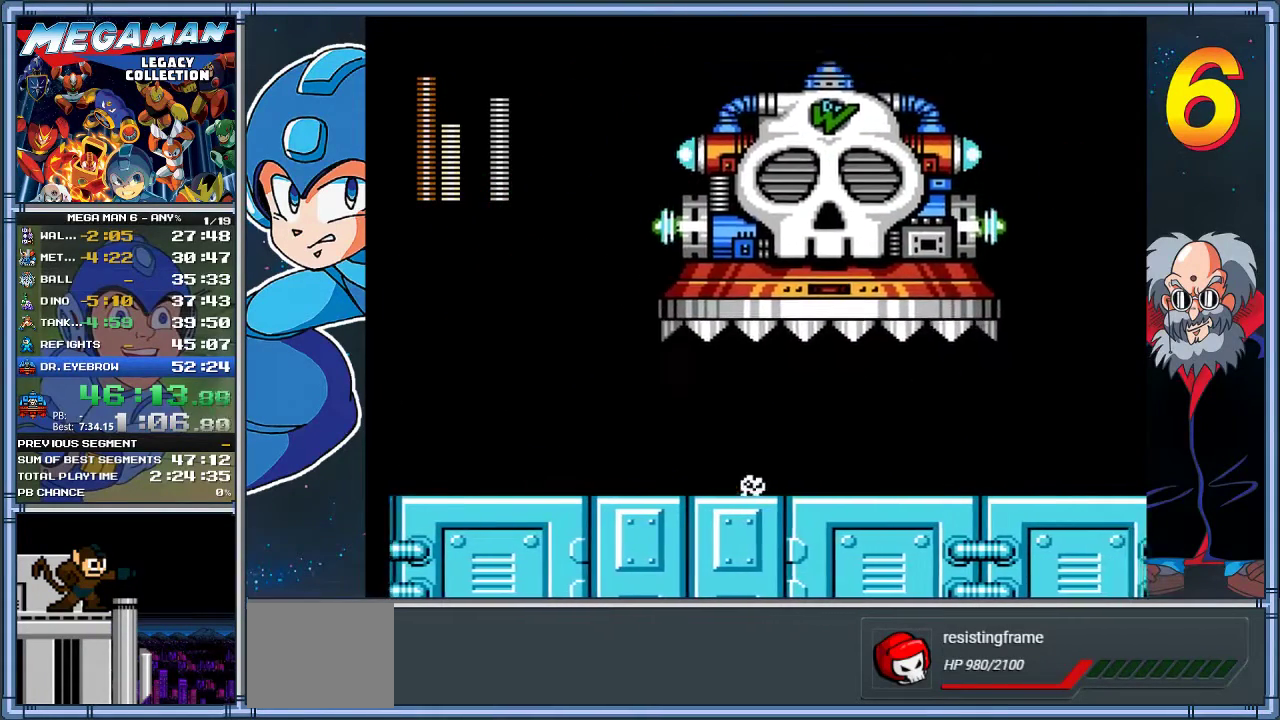
{"buttons": ["DPAD_RIGHT"], "left_stick": "right", "events": [[117, "DPAD_DOWN", "up"], [117, "left_stick", "left"], [150, "A", "up"], [217, "DPAD_LEFT", "up"], [217, "DPAD_RIGHT", "down"], [217, "left_stick", "right"]]}
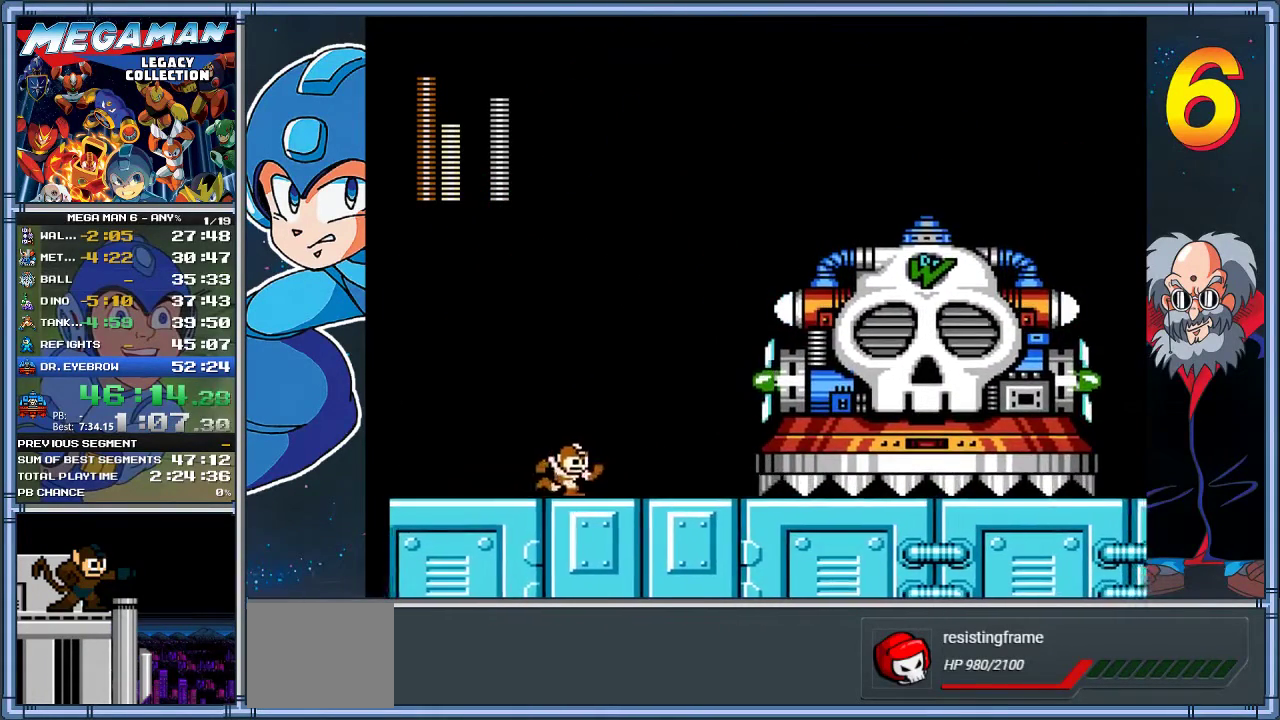
{"buttons": ["DPAD_LEFT"], "left_stick": "left", "events": [[17, "A", "down"], [133, "X", "down"], [167, "A", "up"], [233, "X", "up"], [300, "DPAD_RIGHT", "up"], [300, "left_stick", "center"], [433, "DPAD_LEFT", "down"], [433, "left_stick", "left"]]}
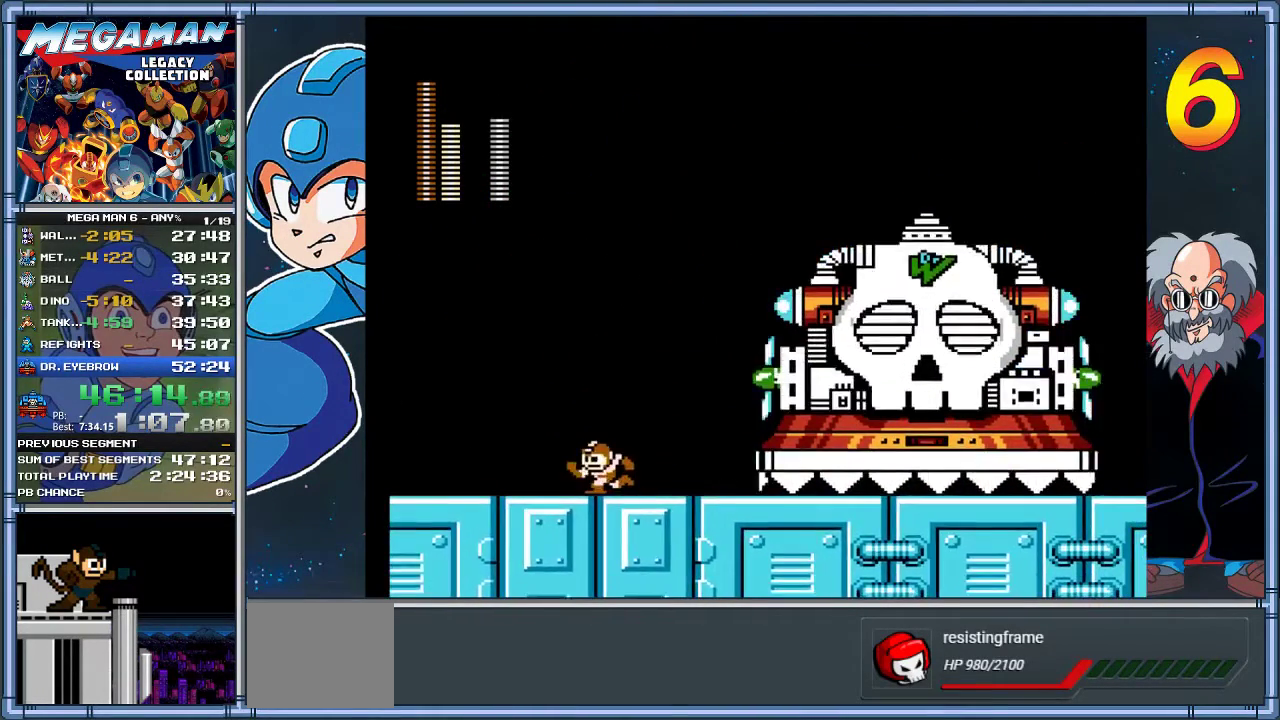
{"buttons": ["DPAD_RIGHT"], "left_stick": "right", "events": [[200, "A", "down"], [233, "DPAD_LEFT", "up"], [267, "DPAD_RIGHT", "down"], [267, "left_stick", "right"], [500, "A", "up"]]}
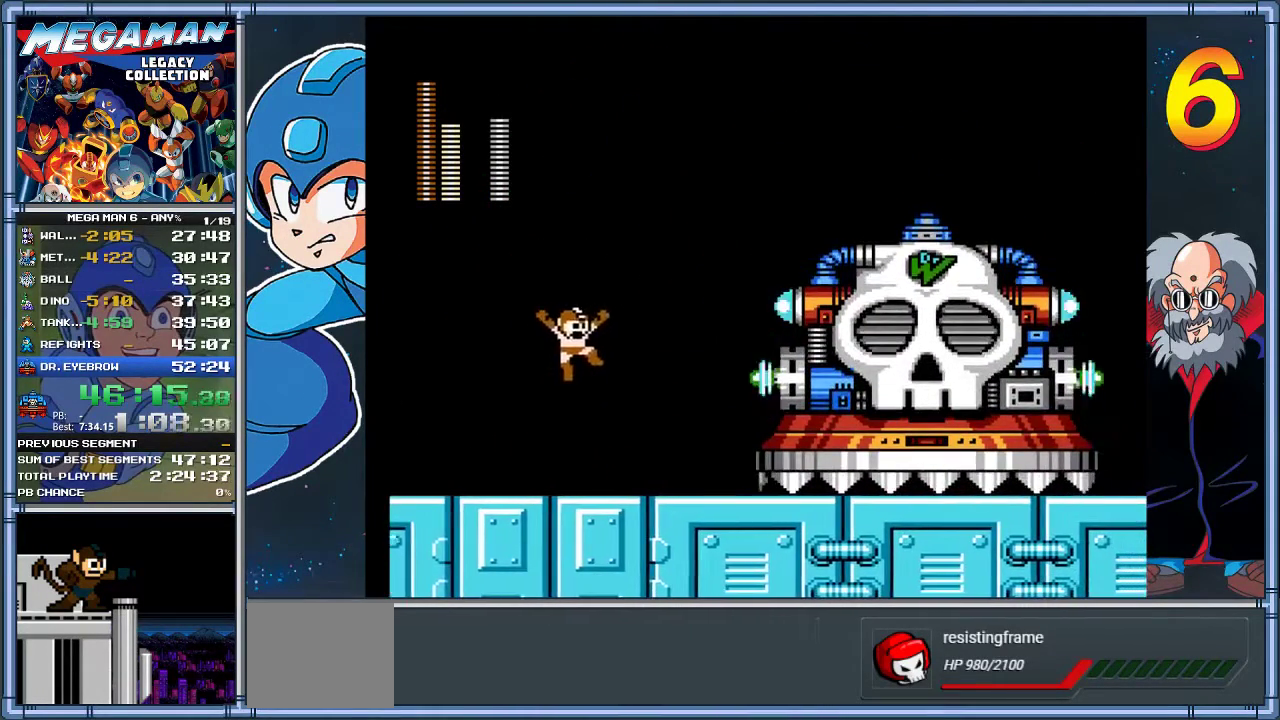
{"buttons": ["DPAD_LEFT"], "left_stick": "left", "events": [[133, "X", "down"], [233, "DPAD_RIGHT", "up"], [233, "X", "up"], [233, "left_stick", "center"], [400, "DPAD_LEFT", "down"], [400, "left_stick", "left"]]}
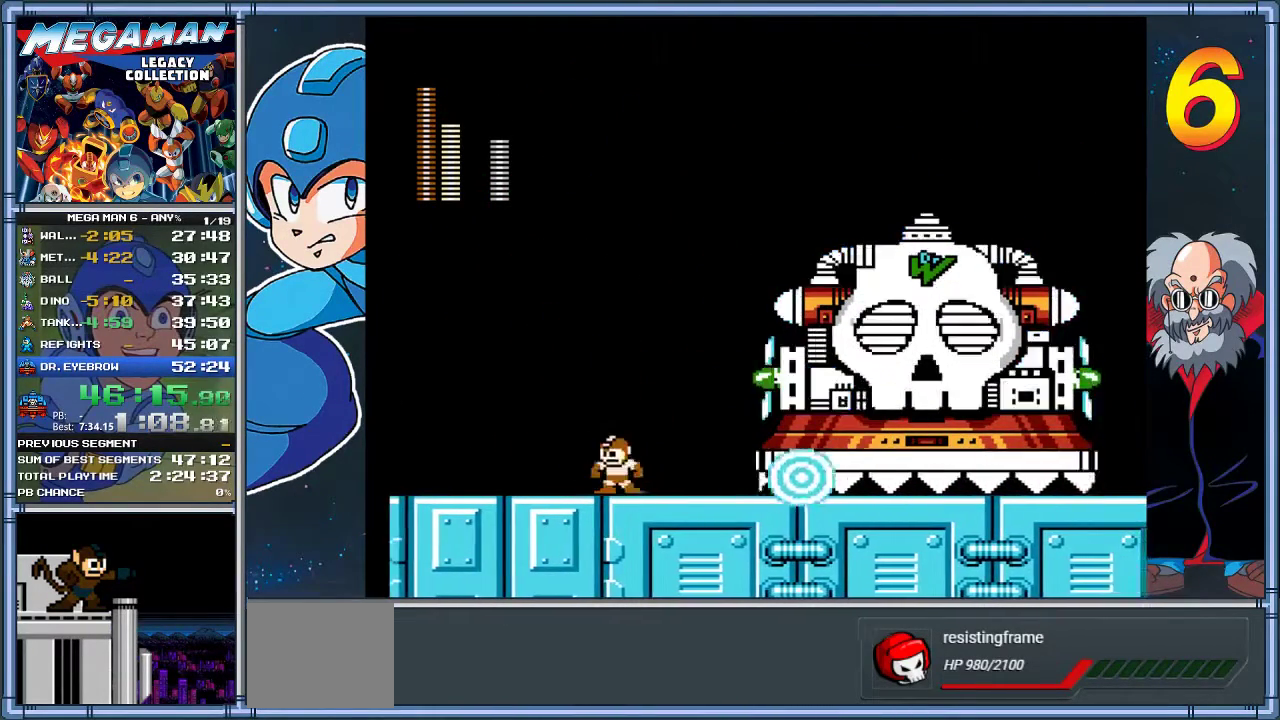
{"buttons": [], "left_stick": "center", "events": [[100, "A", "down"], [167, "DPAD_LEFT", "up"], [200, "DPAD_RIGHT", "down"], [200, "left_stick", "right"], [350, "A", "up"], [483, "DPAD_RIGHT", "up"], [483, "left_stick", "center"]]}
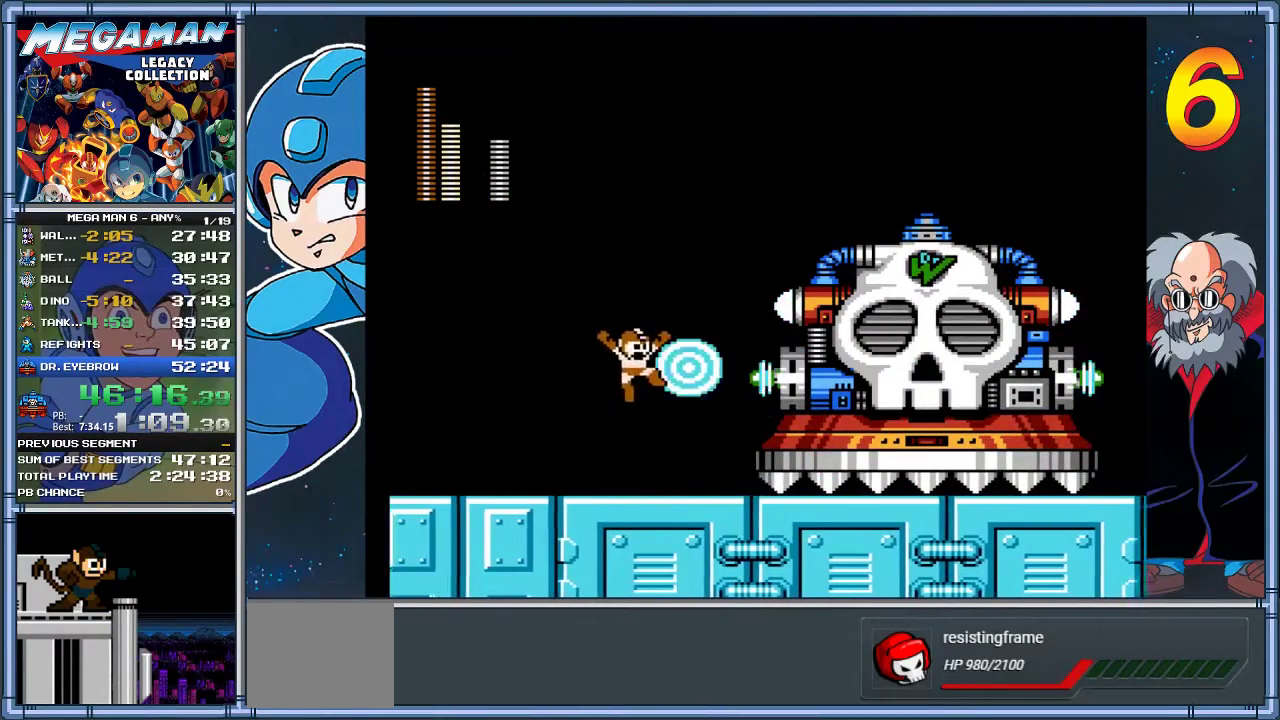
{"buttons": ["DPAD_RIGHT"], "left_stick": "right", "events": [[17, "X", "down"], [117, "X", "up"], [317, "DPAD_RIGHT", "down"], [317, "left_stick", "right"]]}
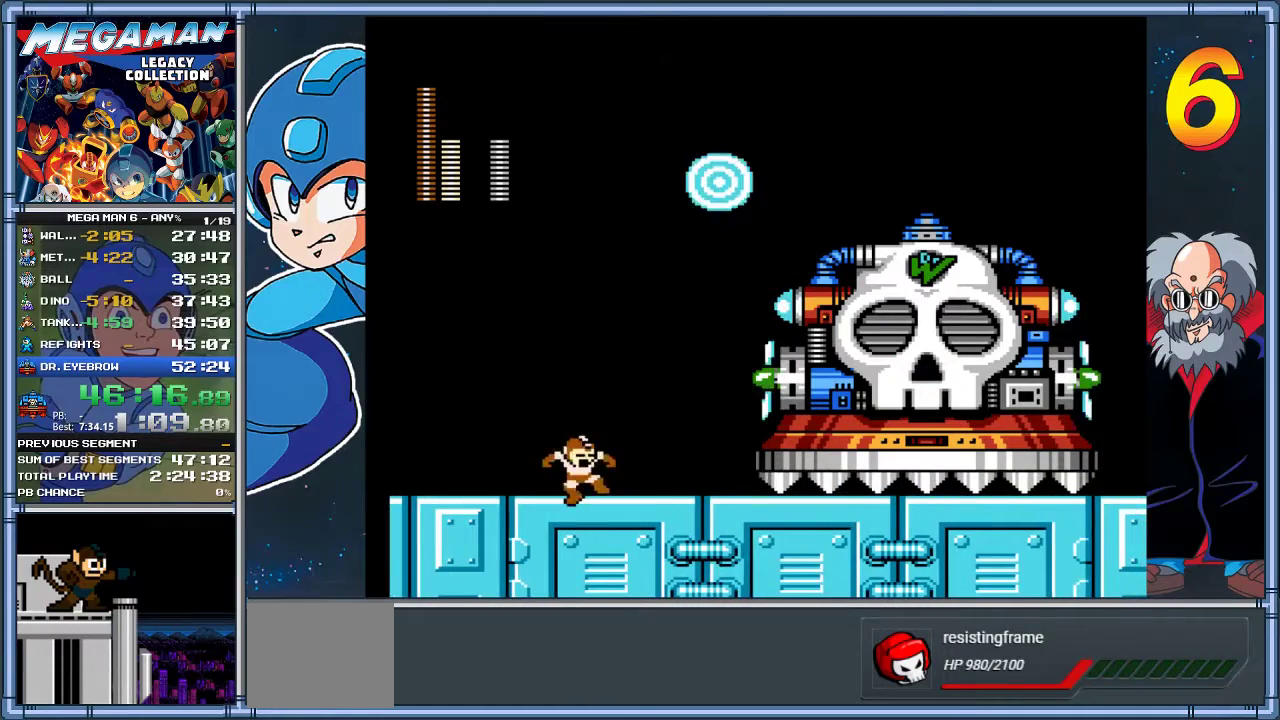
{"buttons": ["DPAD_LEFT"], "left_stick": "left", "events": [[50, "A", "down"], [150, "A", "up"], [150, "X", "down"], [250, "X", "up"], [283, "DPAD_RIGHT", "up"], [283, "left_stick", "center"], [417, "DPAD_LEFT", "down"], [417, "left_stick", "left"]]}
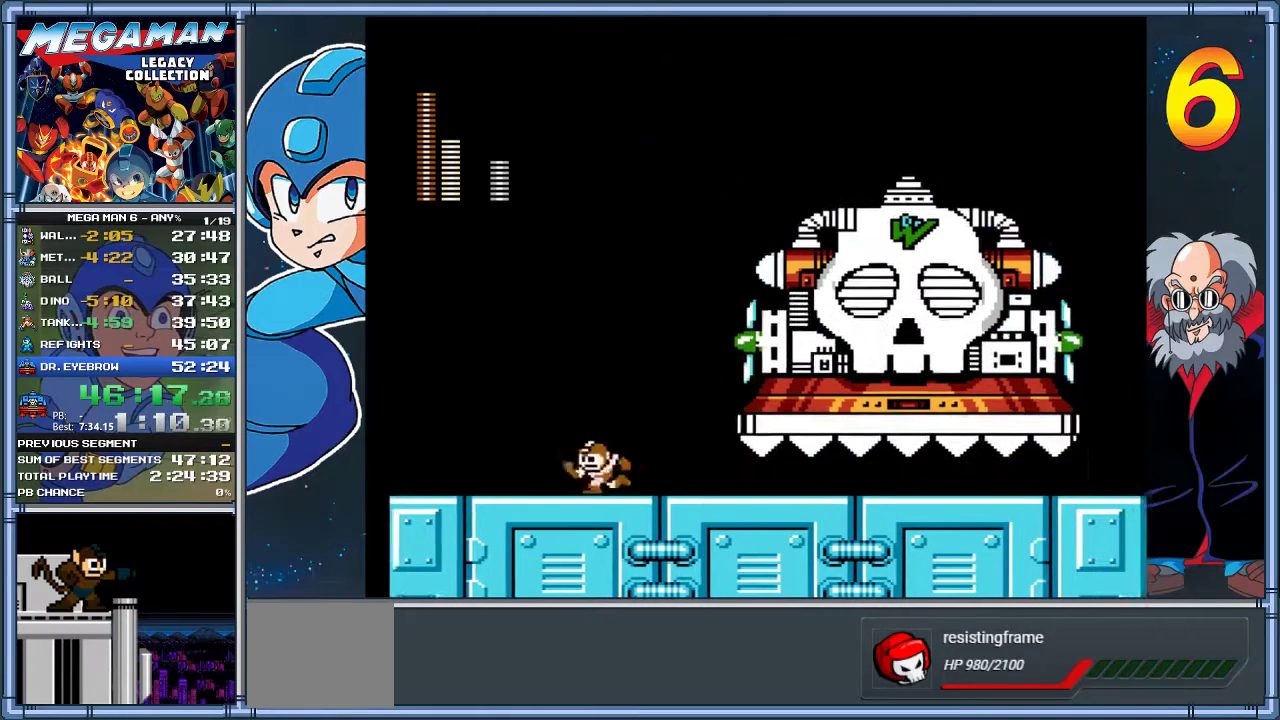
{"buttons": ["A", "DPAD_DOWN", "DPAD_RIGHT"], "left_stick": "down-right", "events": [[150, "DPAD_LEFT", "up"], [183, "DPAD_RIGHT", "down"], [183, "left_stick", "right"], [317, "DPAD_DOWN", "down"], [317, "left_stick", "down-right"], [417, "A", "down"]]}
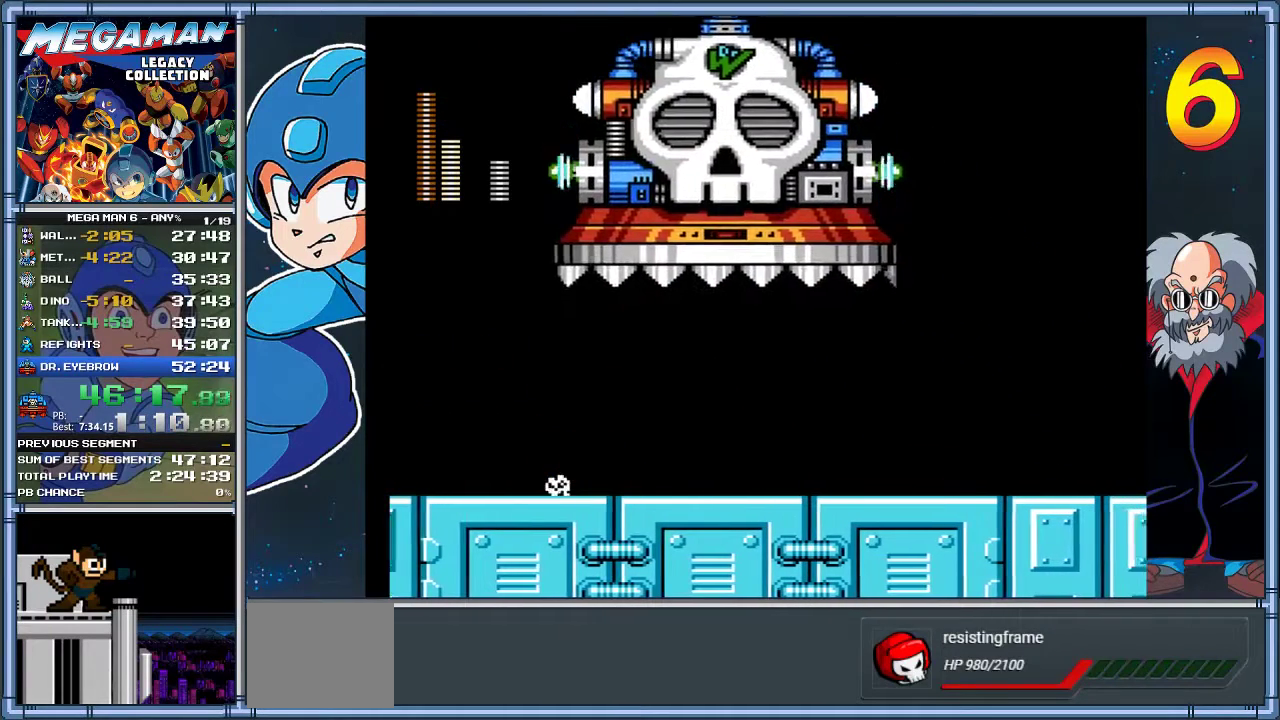
{"buttons": ["A", "DPAD_DOWN", "DPAD_RIGHT"], "left_stick": "down-right", "events": [[333, "A", "up"], [400, "A", "down"]]}
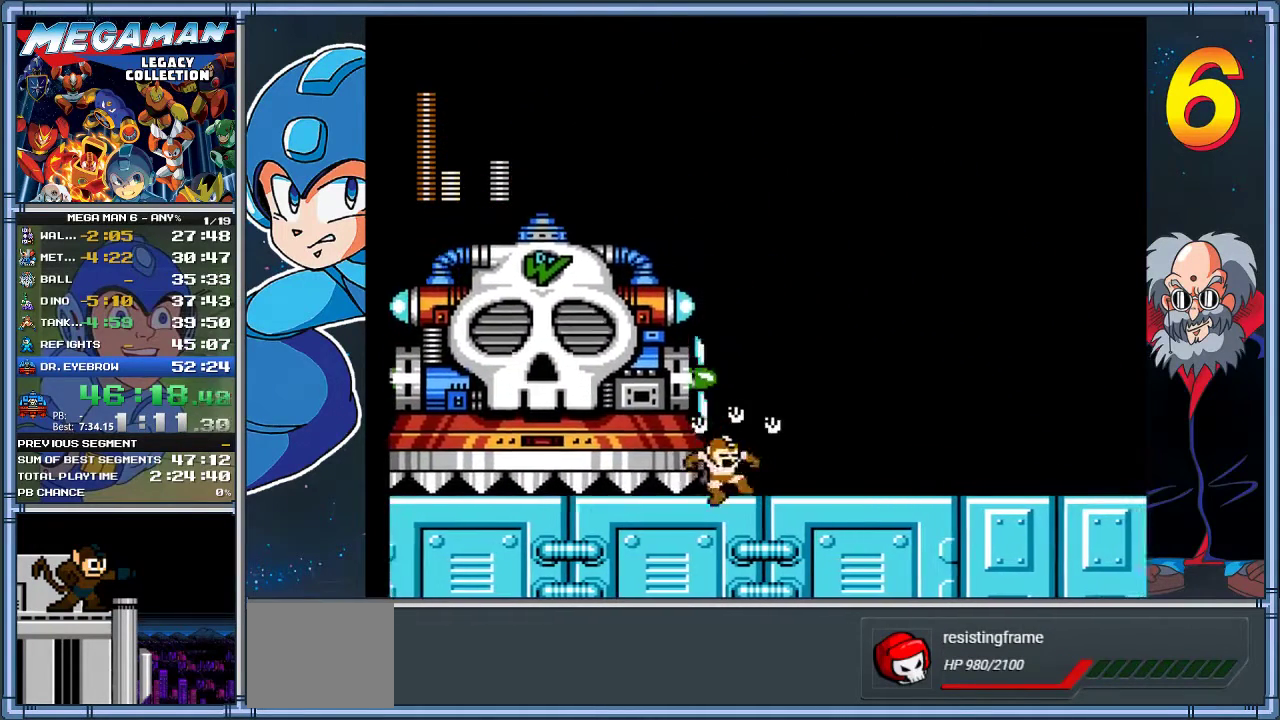
{"buttons": ["DPAD_RIGHT"], "left_stick": "right", "events": [[67, "A", "up"], [67, "DPAD_DOWN", "up"], [67, "left_stick", "right"]]}
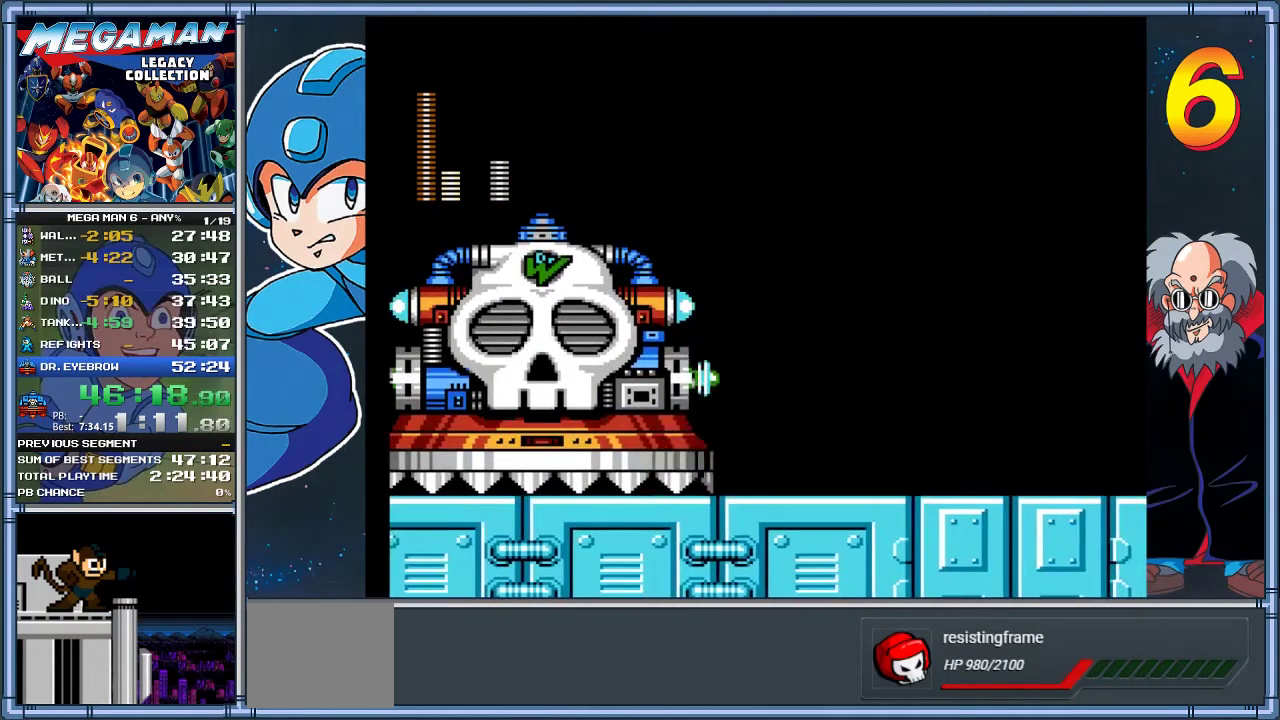
{"buttons": ["DPAD_DOWN", "DPAD_RIGHT"], "left_stick": "down-right", "events": [[67, "A", "down"], [100, "DPAD_LEFT", "down"], [100, "DPAD_RIGHT", "up"], [100, "left_stick", "left"], [167, "X", "down"], [200, "A", "up"], [233, "DPAD_LEFT", "up"], [267, "DPAD_RIGHT", "down"], [267, "X", "up"], [267, "left_stick", "right"], [367, "DPAD_DOWN", "down"], [367, "left_stick", "down-right"]]}
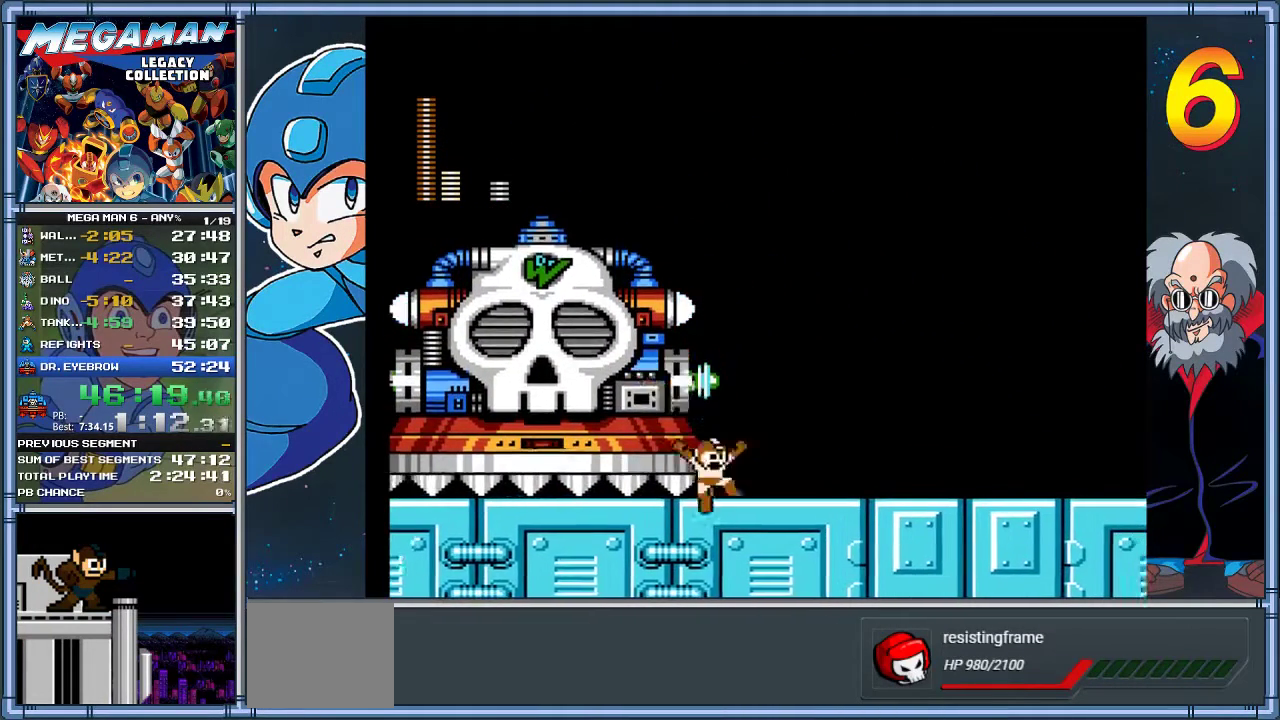
{"buttons": [], "left_stick": "center", "events": [[133, "DPAD_DOWN", "up"], [133, "left_stick", "right"], [283, "START", "down"], [417, "DPAD_RIGHT", "up"], [417, "left_stick", "center"], [450, "START", "up"]]}
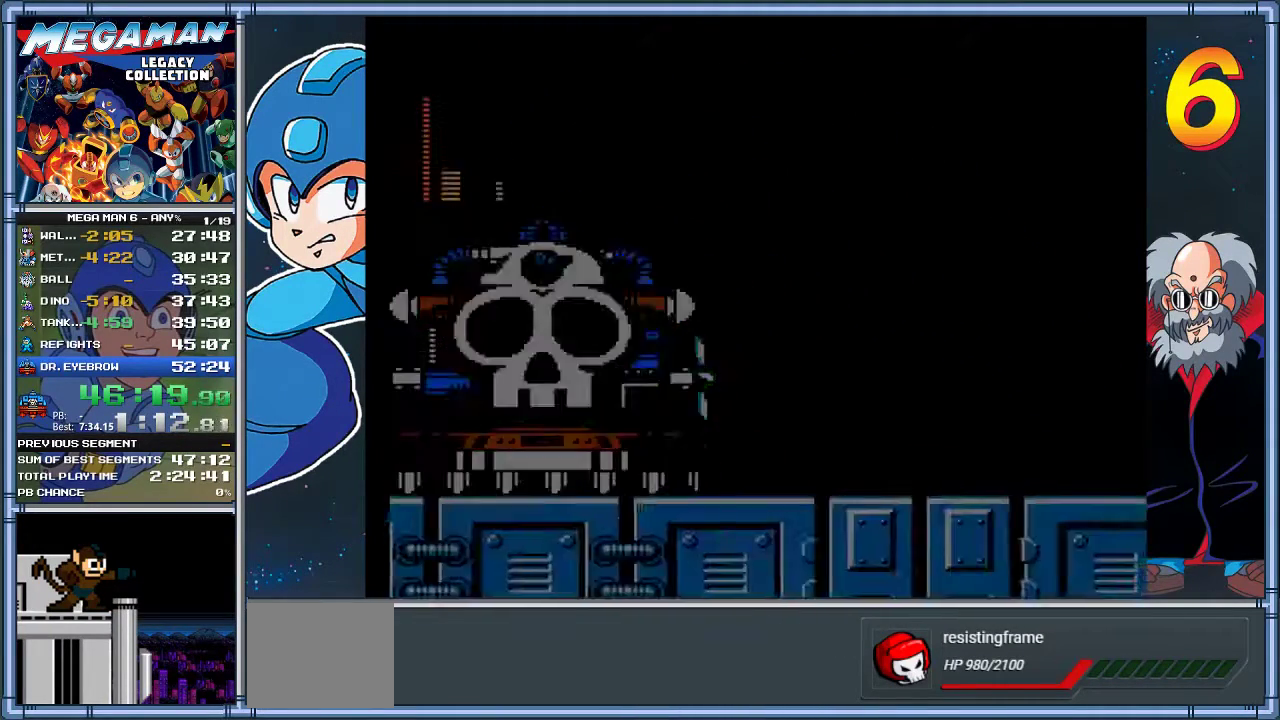
{"buttons": [], "left_stick": "center", "events": []}
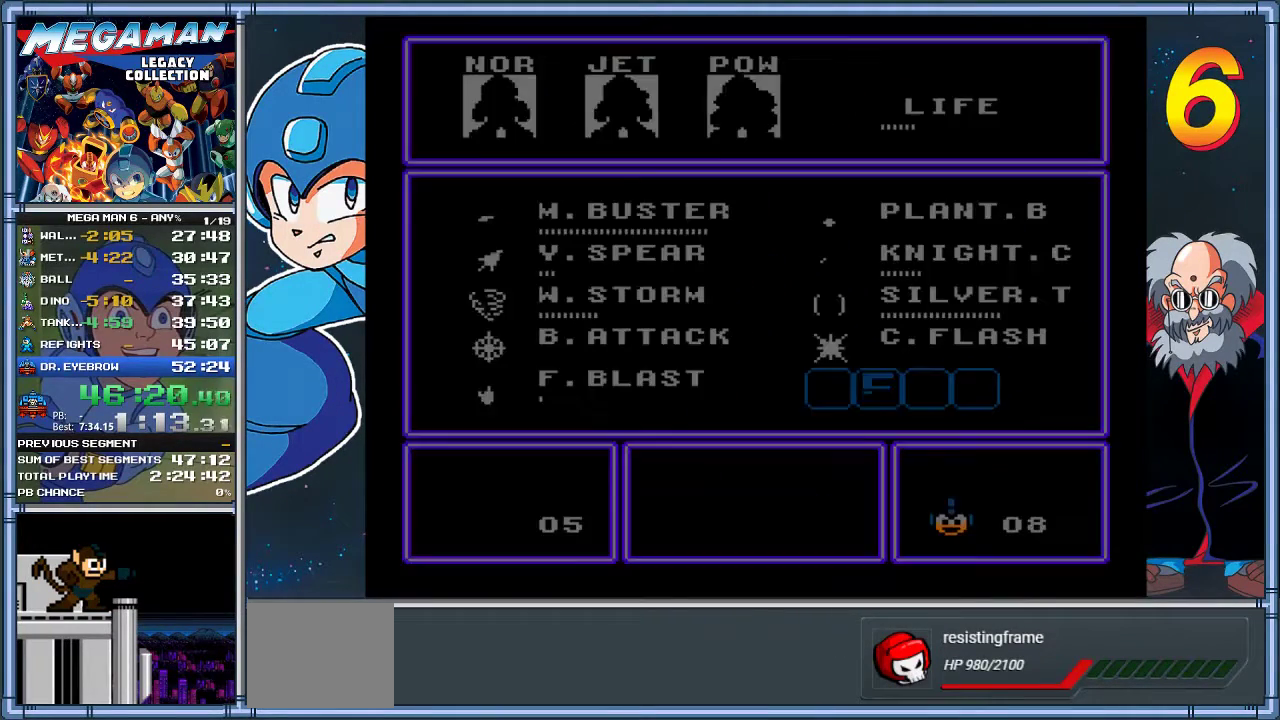
{"buttons": [], "left_stick": "center", "events": [[317, "DPAD_DOWN", "down"], [317, "left_stick", "down"], [417, "DPAD_DOWN", "up"], [417, "left_stick", "center"]]}
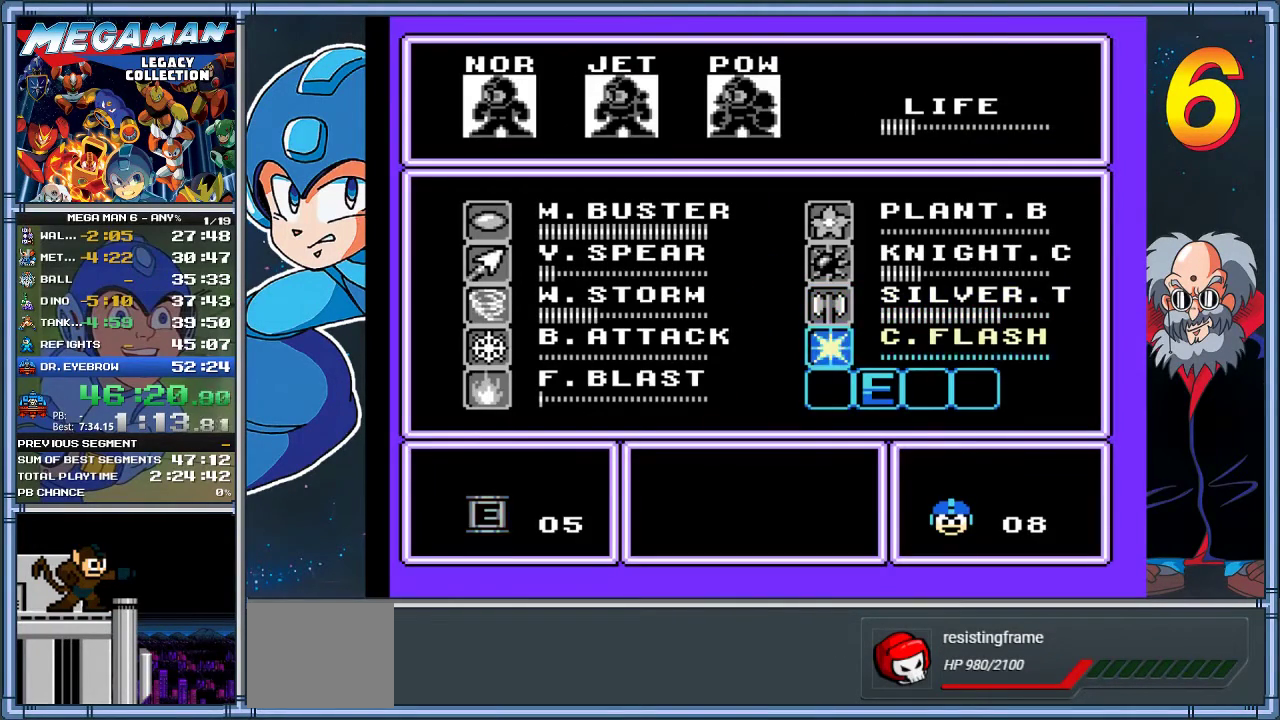
{"buttons": [], "left_stick": "center", "events": [[17, "DPAD_DOWN", "down"], [17, "left_stick", "down"], [100, "DPAD_DOWN", "up"], [100, "left_stick", "center"], [250, "DPAD_LEFT", "down"], [250, "left_stick", "left"], [333, "DPAD_LEFT", "up"], [333, "left_stick", "center"]]}
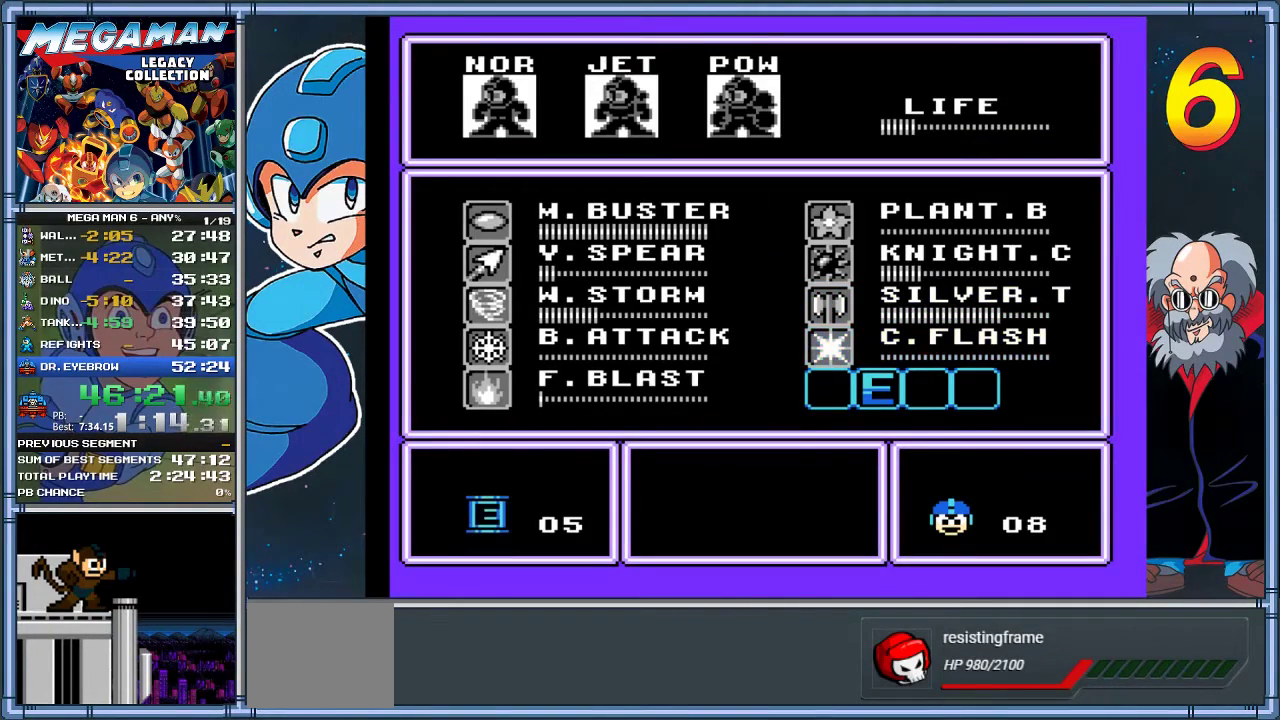
{"buttons": [], "left_stick": "center", "events": []}
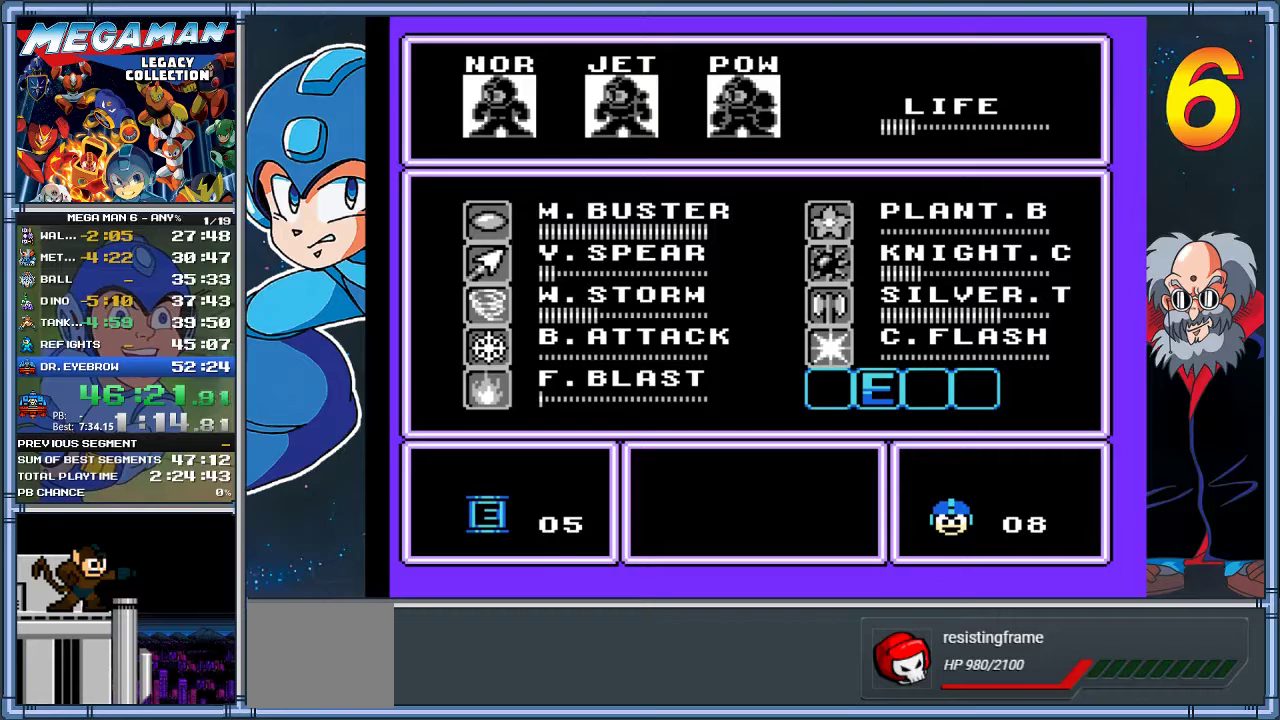
{"buttons": [], "left_stick": "center", "events": [[133, "A", "down"], [300, "A", "up"]]}
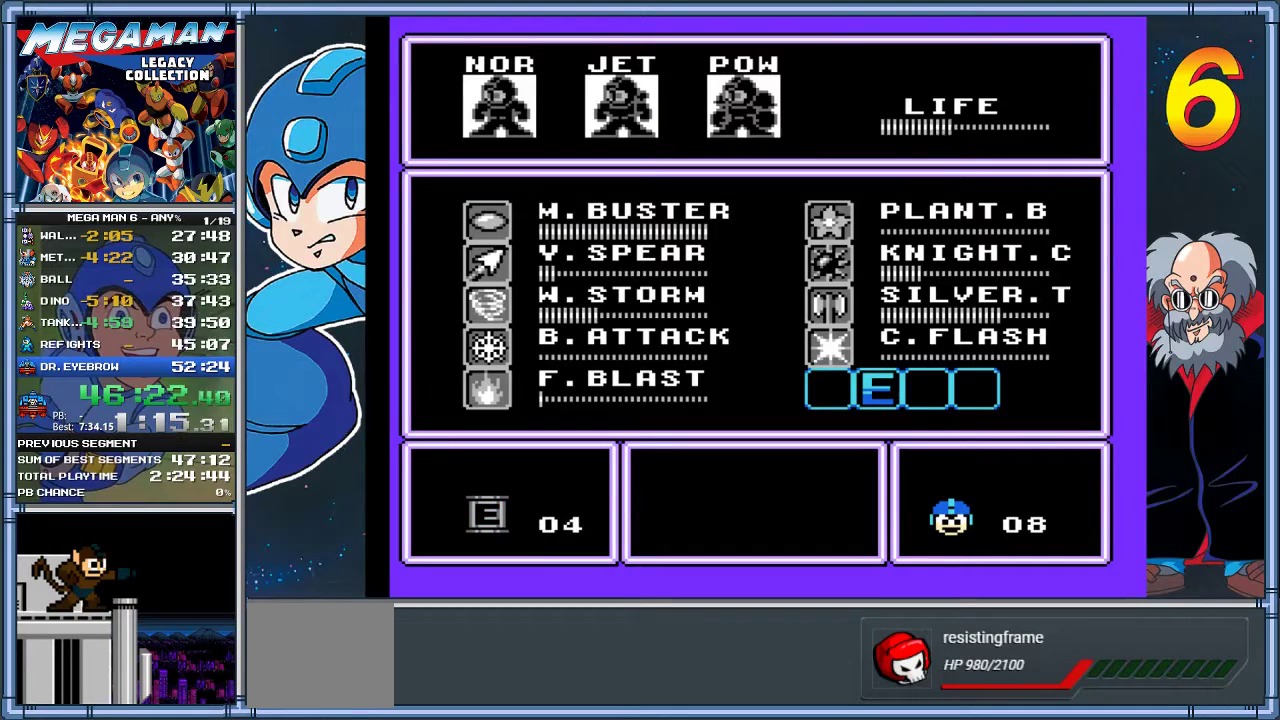
{"buttons": [], "left_stick": "center", "events": []}
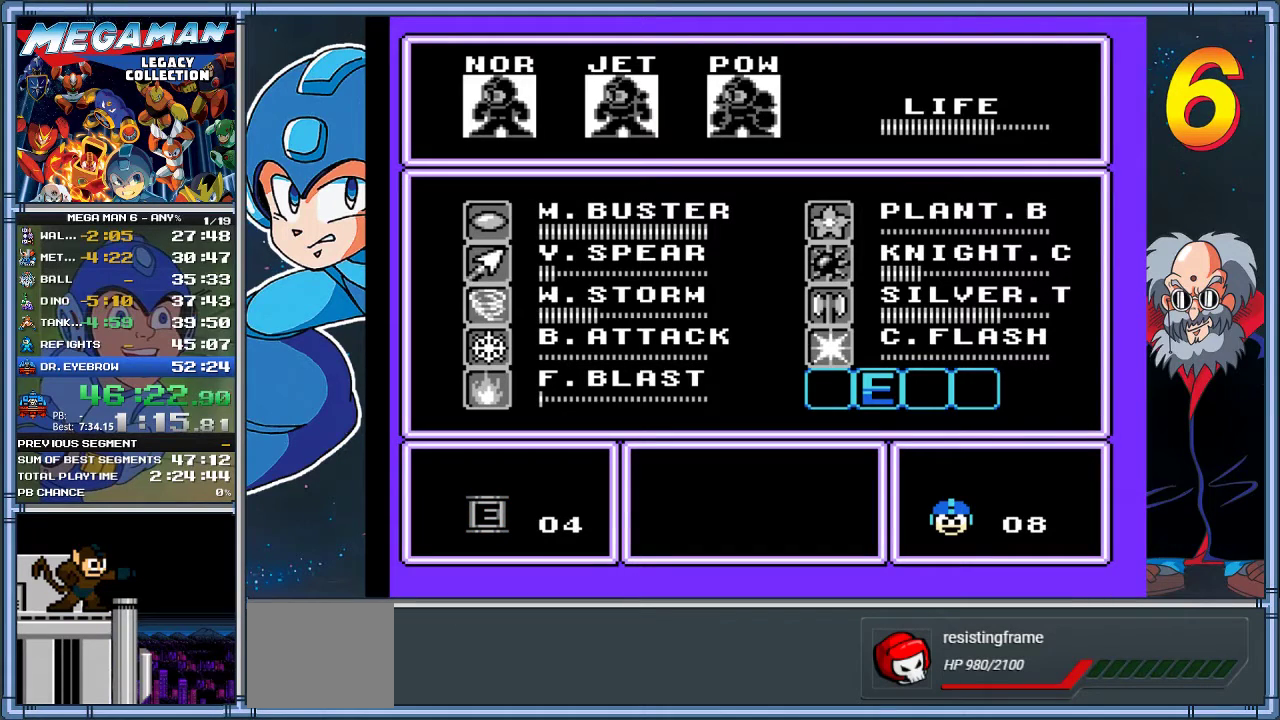
{"buttons": [], "left_stick": "center", "events": []}
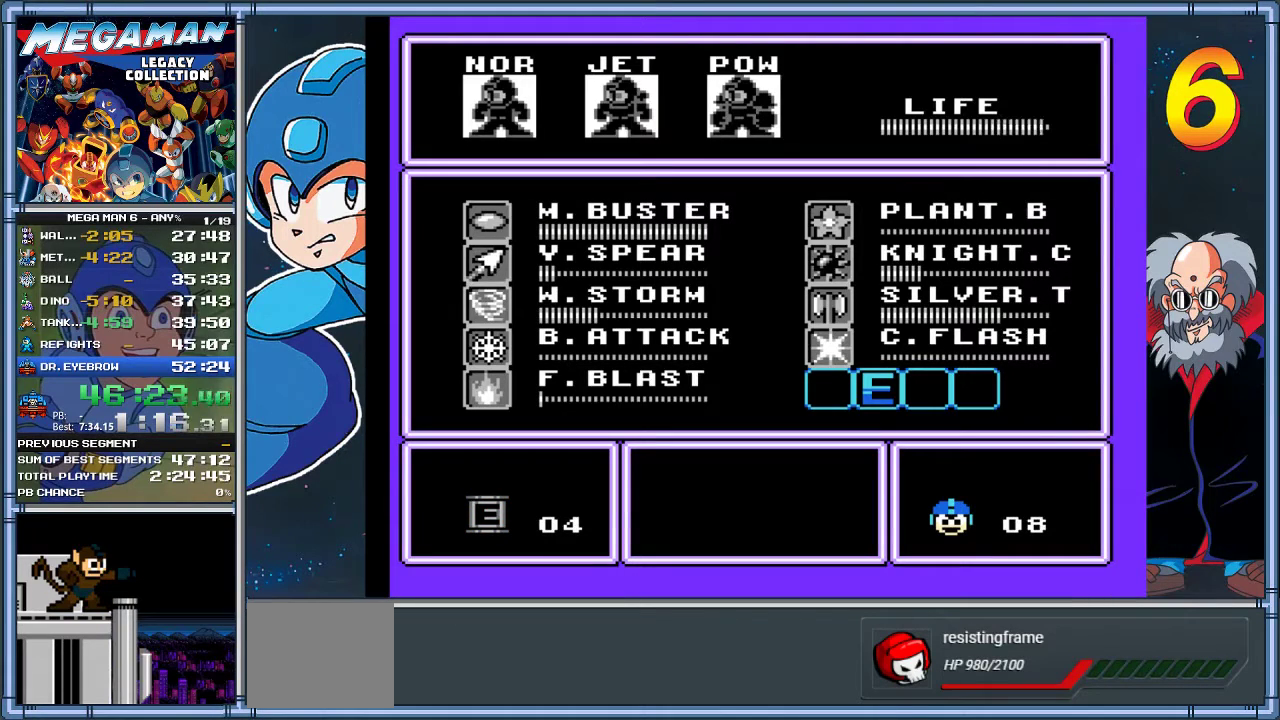
{"buttons": [], "left_stick": "center", "events": [[83, "DPAD_UP", "down"], [100, "left_stick", "up"], [183, "DPAD_UP", "up"], [200, "left_stick", "center"], [283, "DPAD_UP", "down"], [283, "left_stick", "up"], [383, "DPAD_UP", "up"], [400, "left_stick", "center"]]}